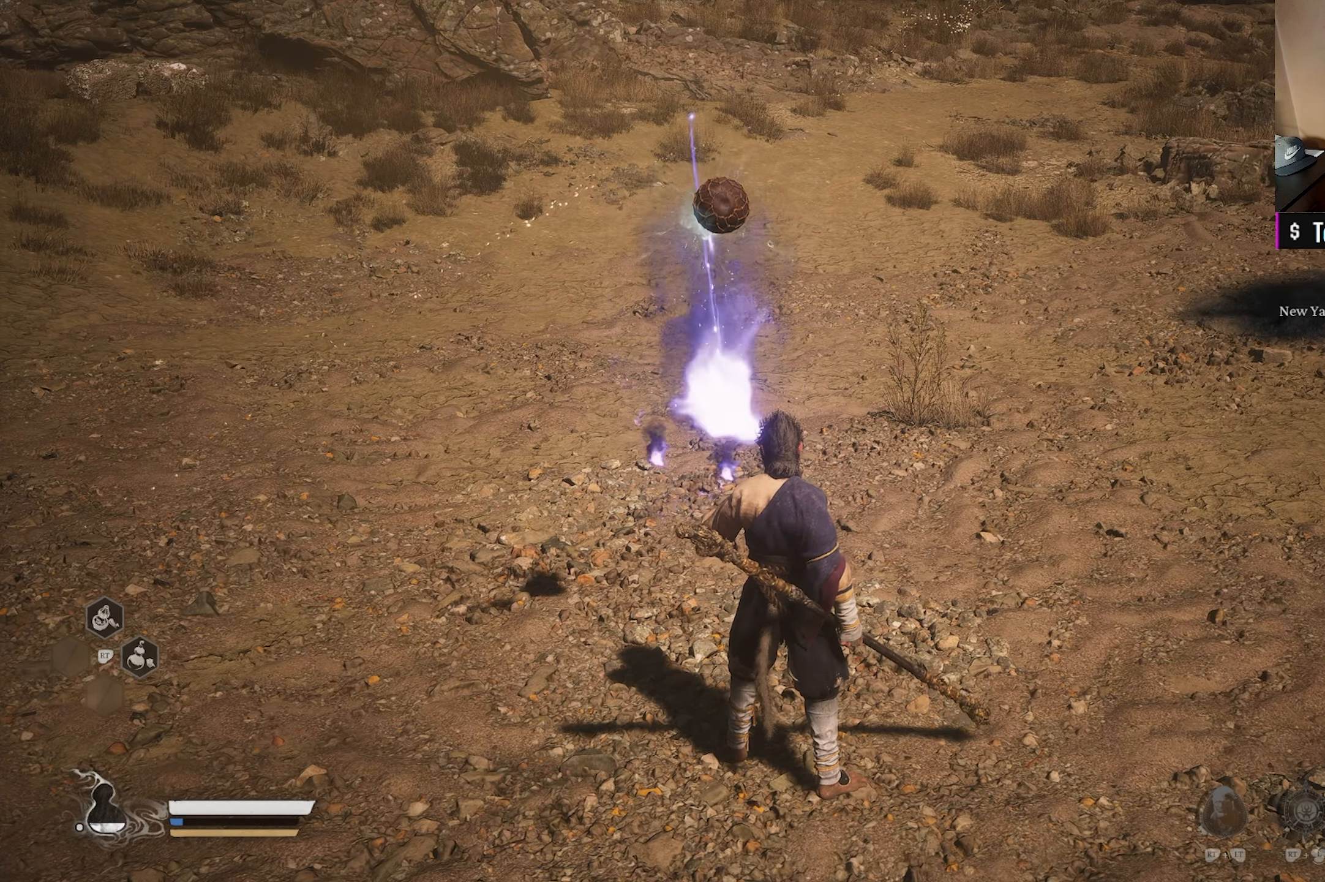
Gameplay with a controller (Xbox layout); each line is a JSON object with the inputs held at the frame after it. "events" lists button and stick changes between this image and that frame as [ms after this image, input, new state], when the widget could be followed in between.
{"buttons": [], "left_stick": "center", "right_stick": "center", "events": []}
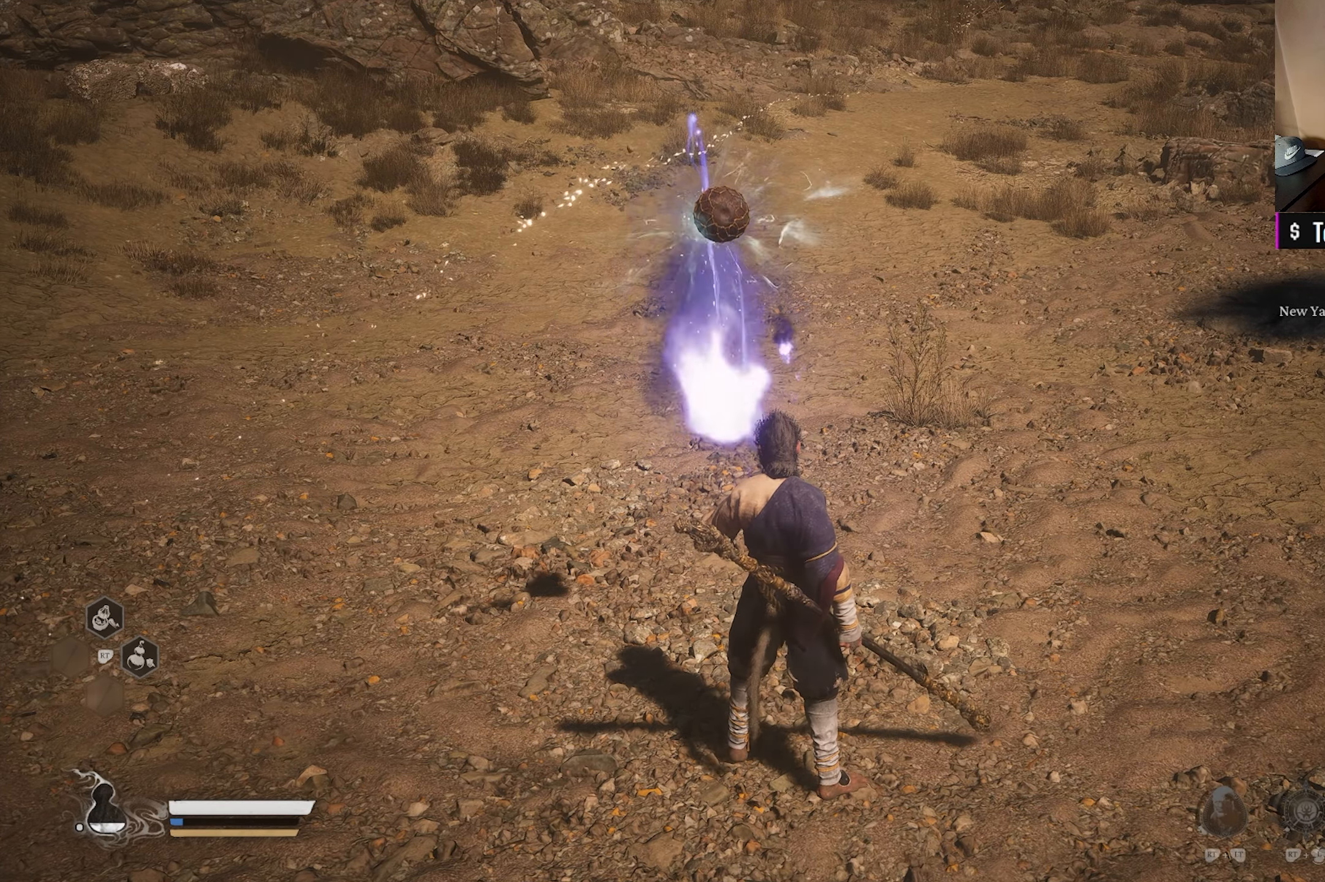
{"buttons": [], "left_stick": "center", "right_stick": "center", "events": []}
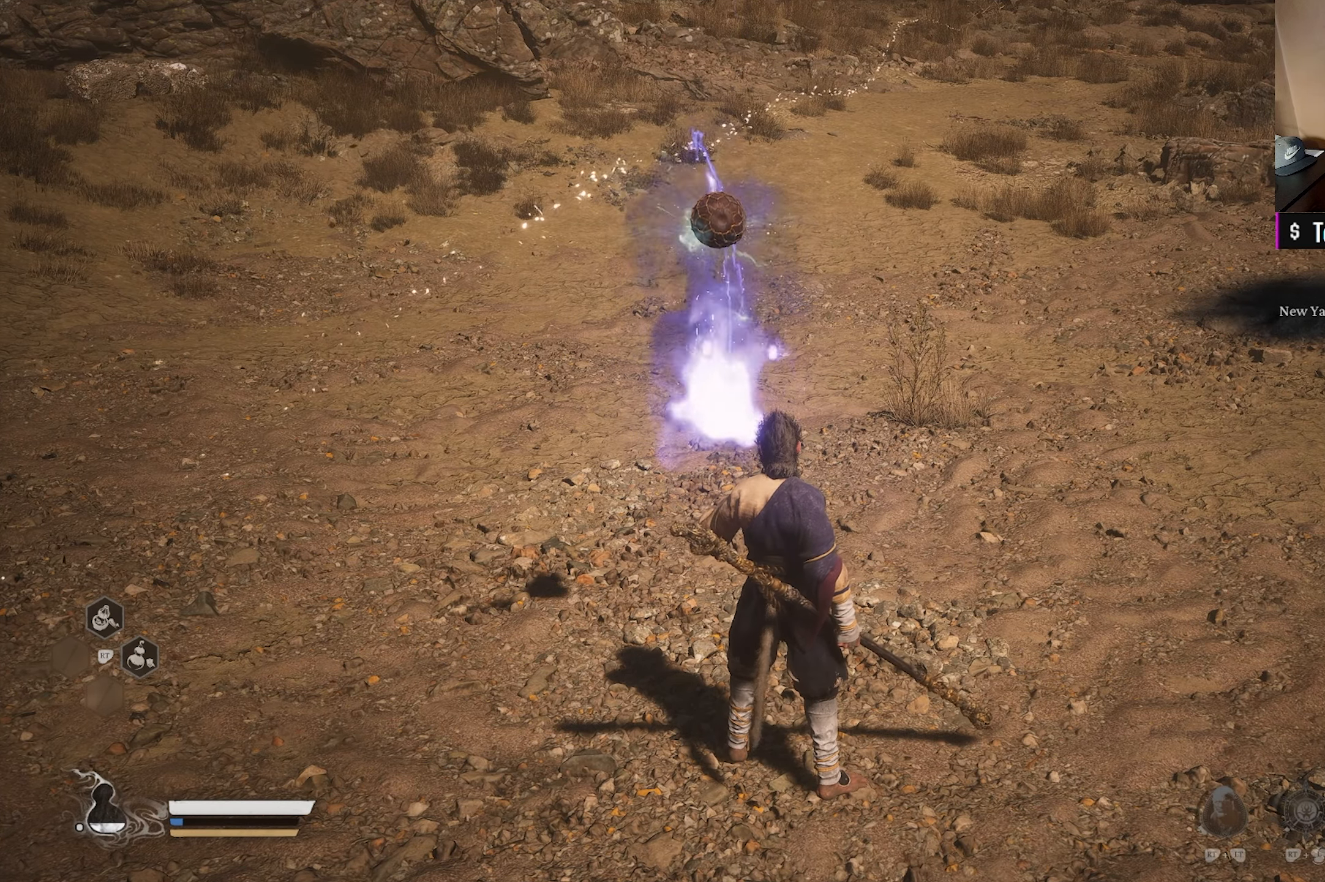
{"buttons": [], "left_stick": "center", "right_stick": "center", "events": []}
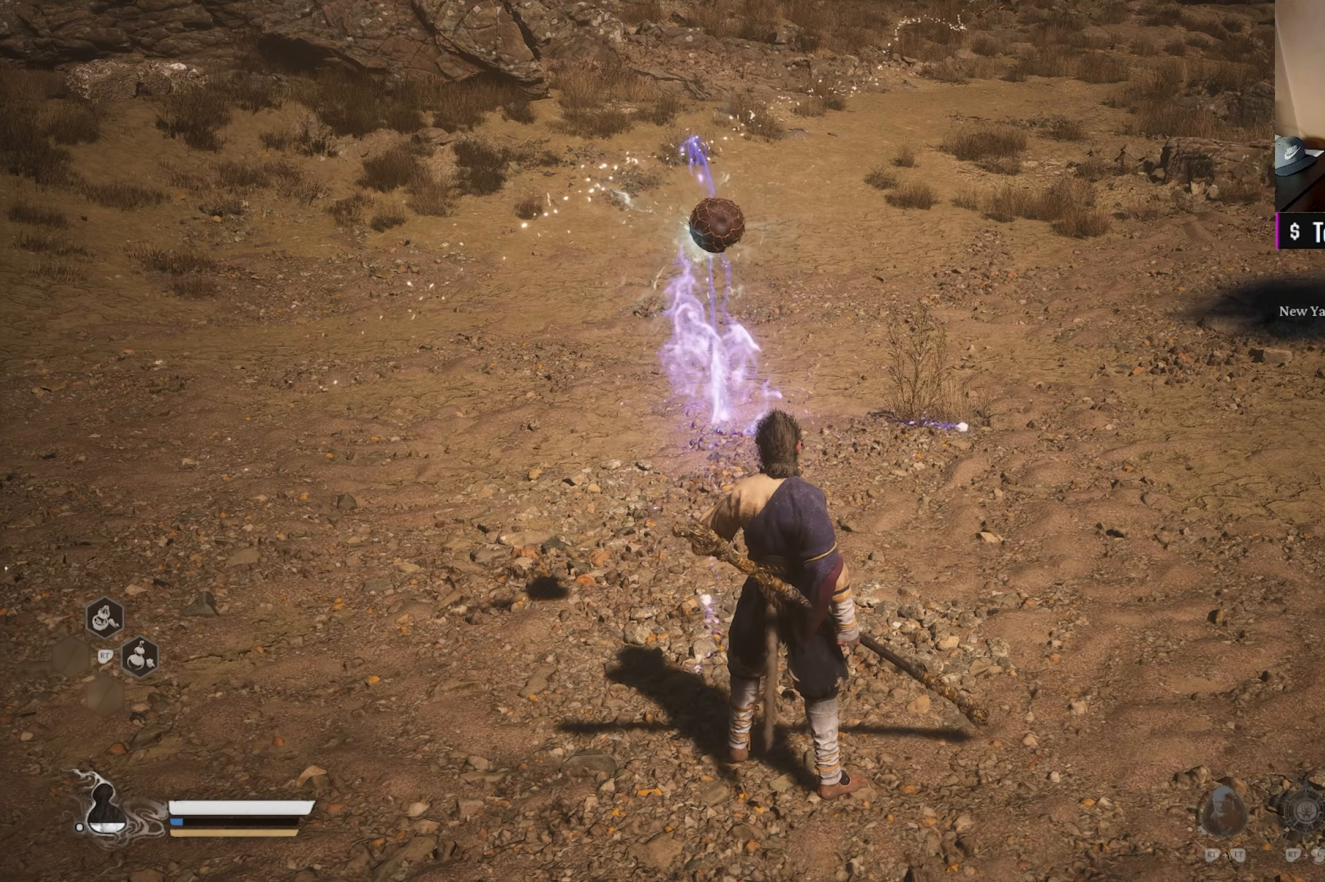
{"buttons": [], "left_stick": "center", "right_stick": "center", "events": []}
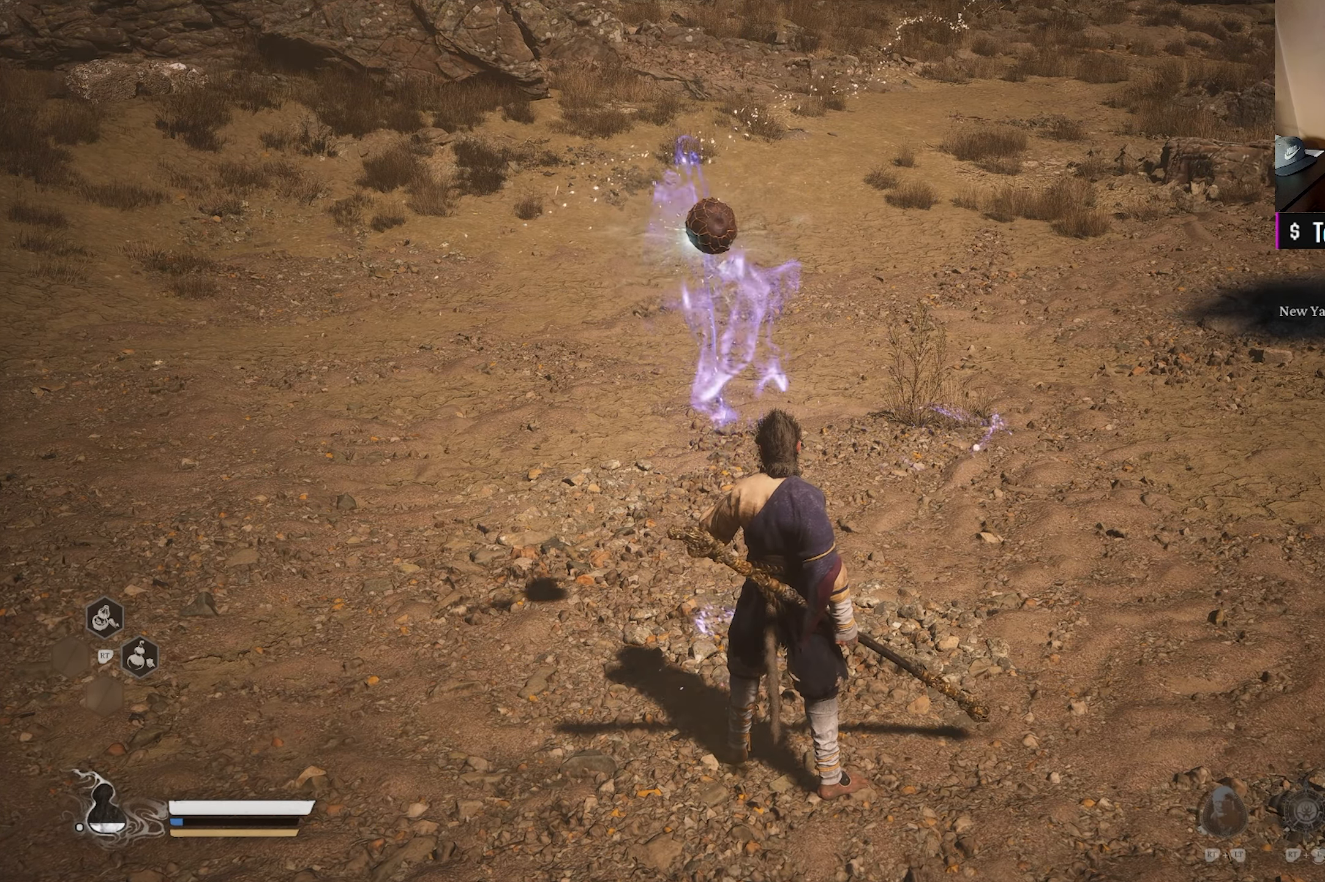
{"buttons": [], "left_stick": "center", "right_stick": "center", "events": []}
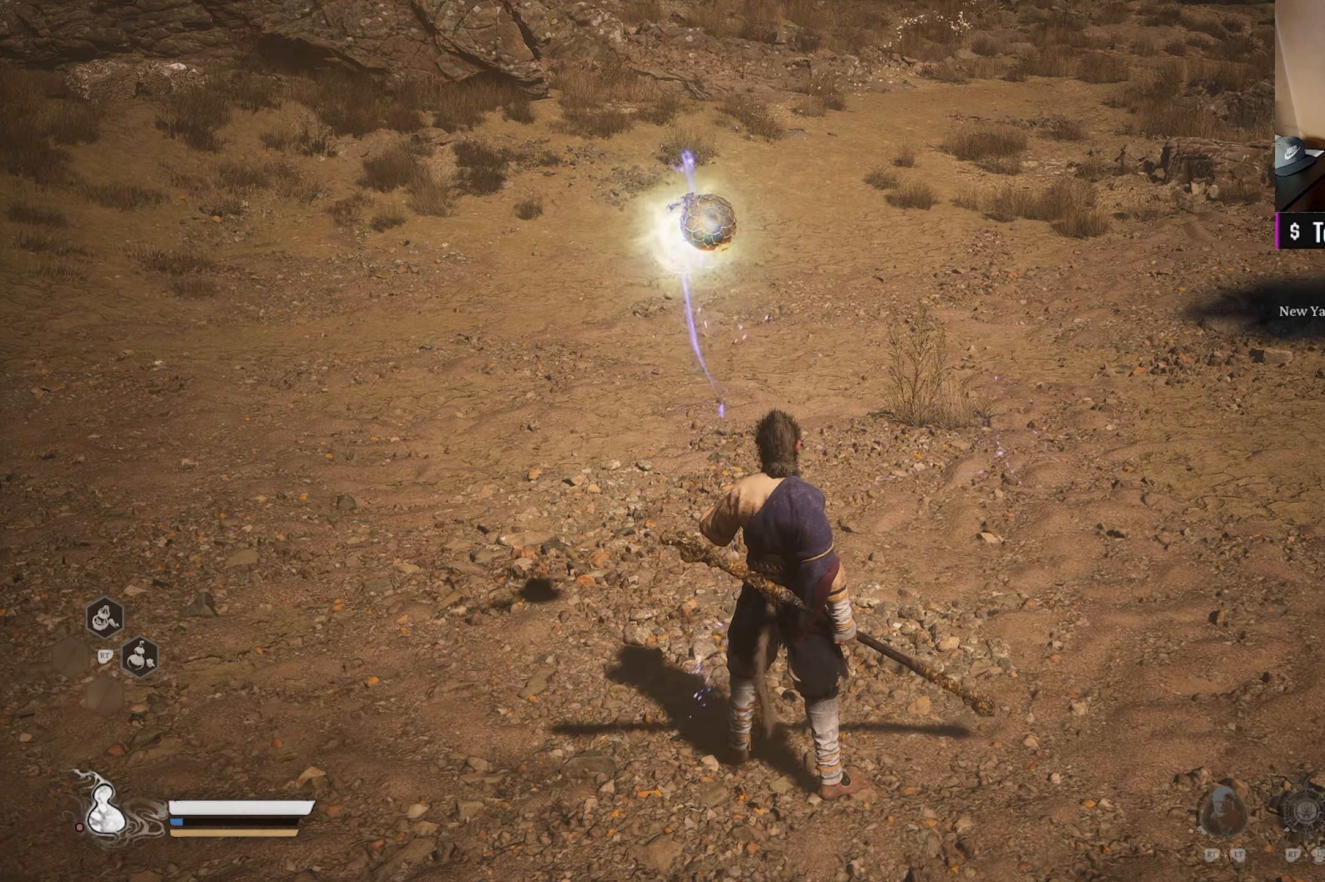
{"buttons": [], "left_stick": "center", "right_stick": "center", "events": []}
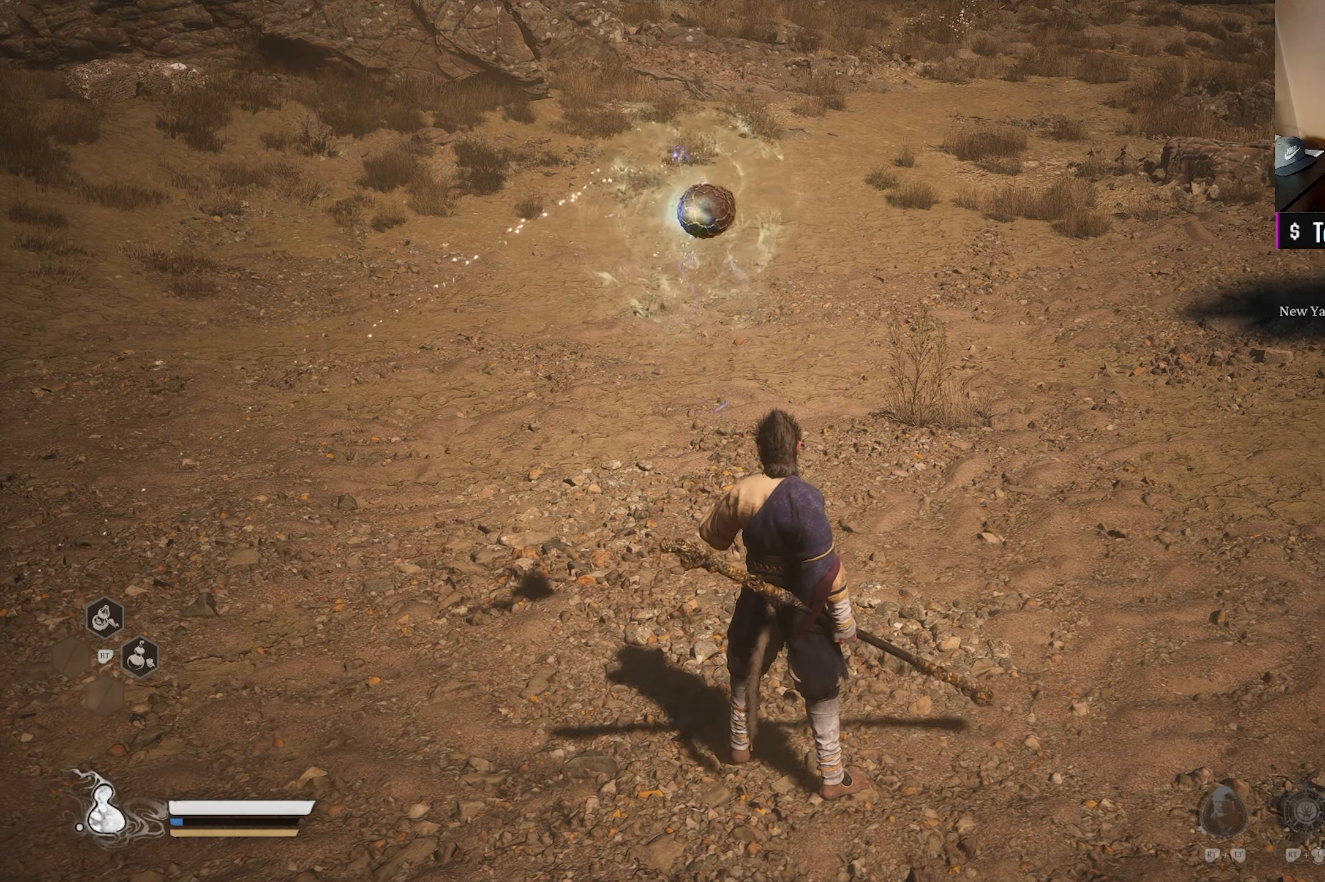
{"buttons": [], "left_stick": "center", "right_stick": "center", "events": []}
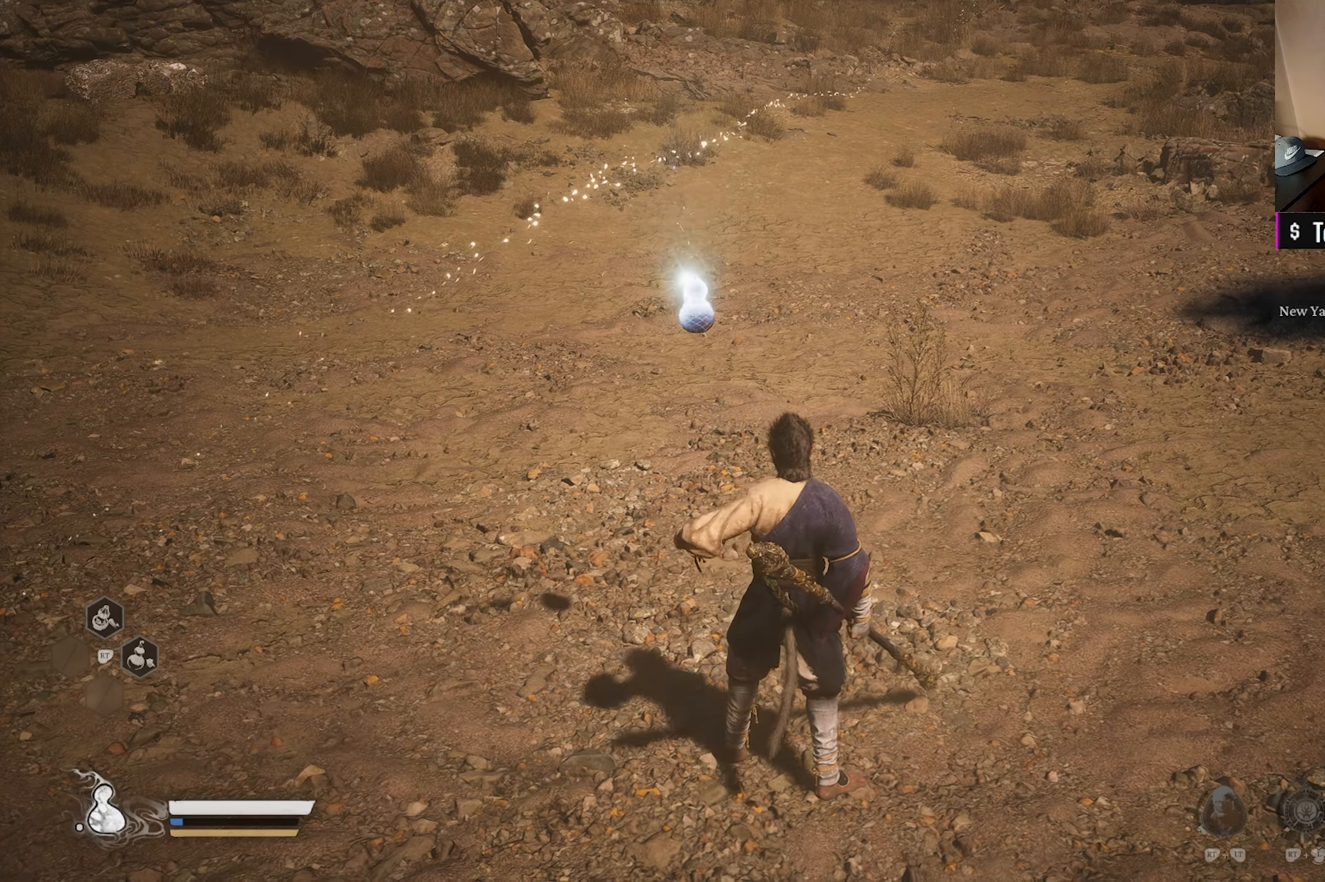
{"buttons": [], "left_stick": "center", "right_stick": "right", "events": [[150, "right_stick", "right"]]}
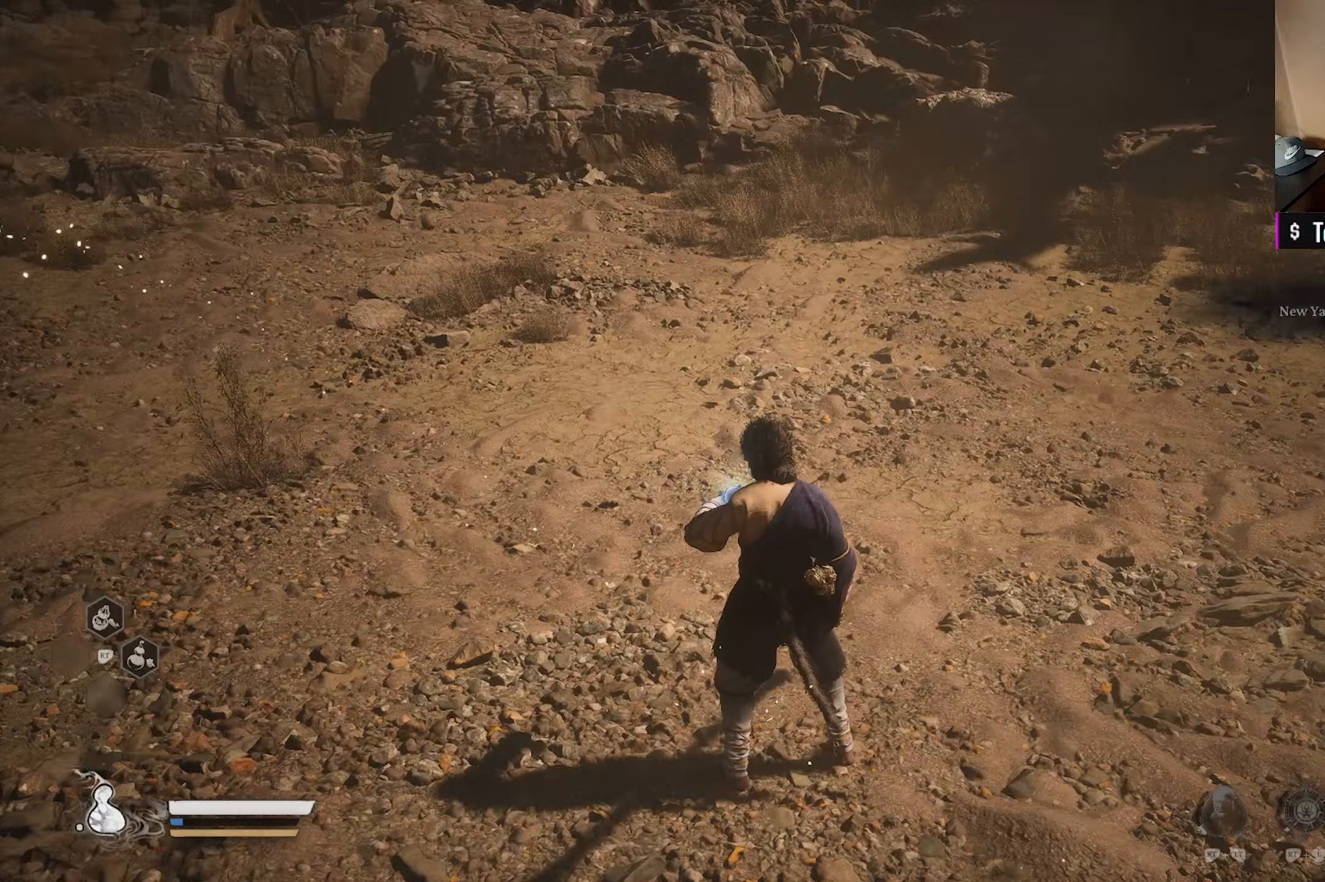
{"buttons": [], "left_stick": "up", "right_stick": "center", "events": [[367, "right_stick", "center"], [383, "left_stick", "up"]]}
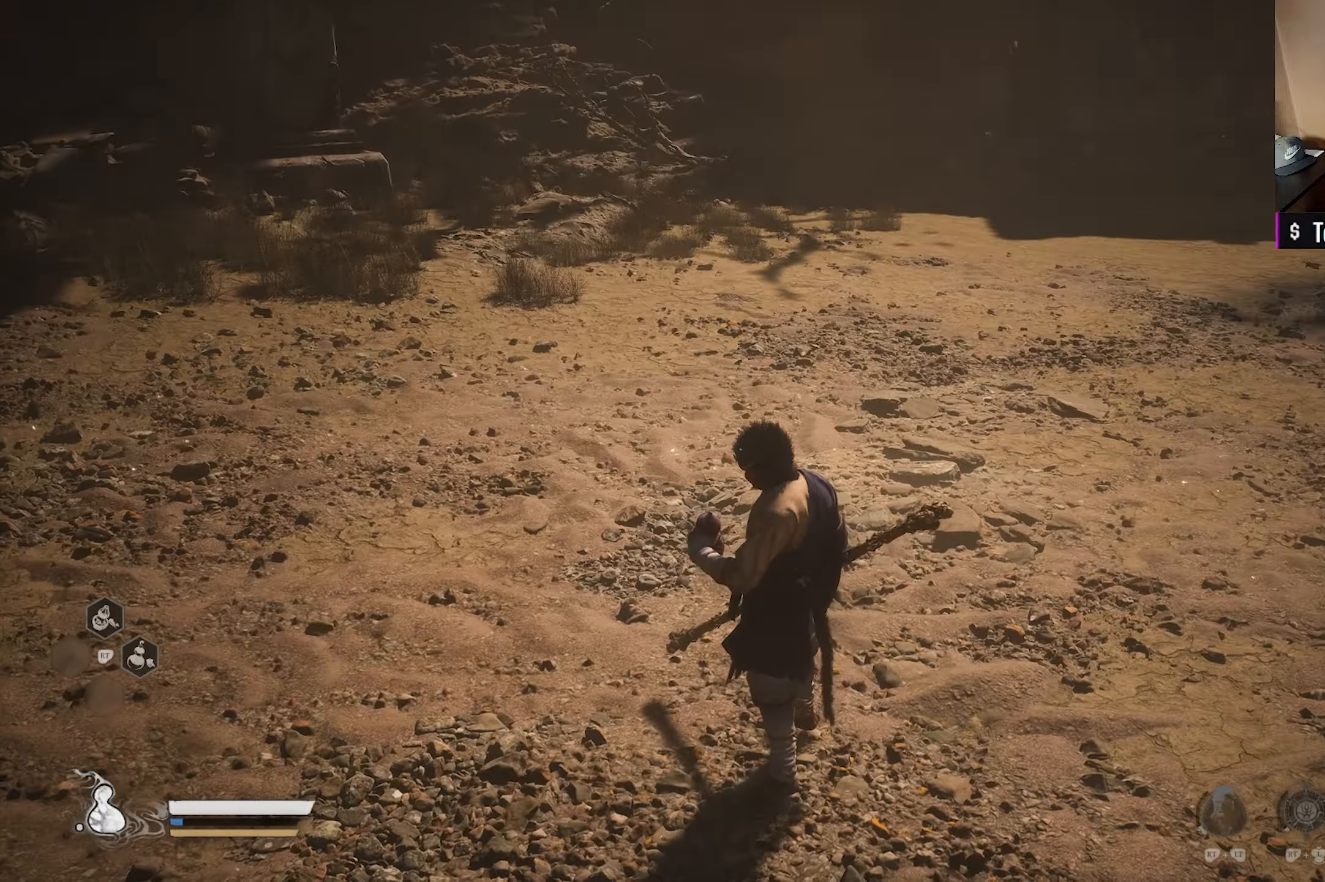
{"buttons": [], "left_stick": "center", "right_stick": "center", "events": [[100, "right_stick", "up-right"], [267, "right_stick", "center"], [383, "left_stick", "center"]]}
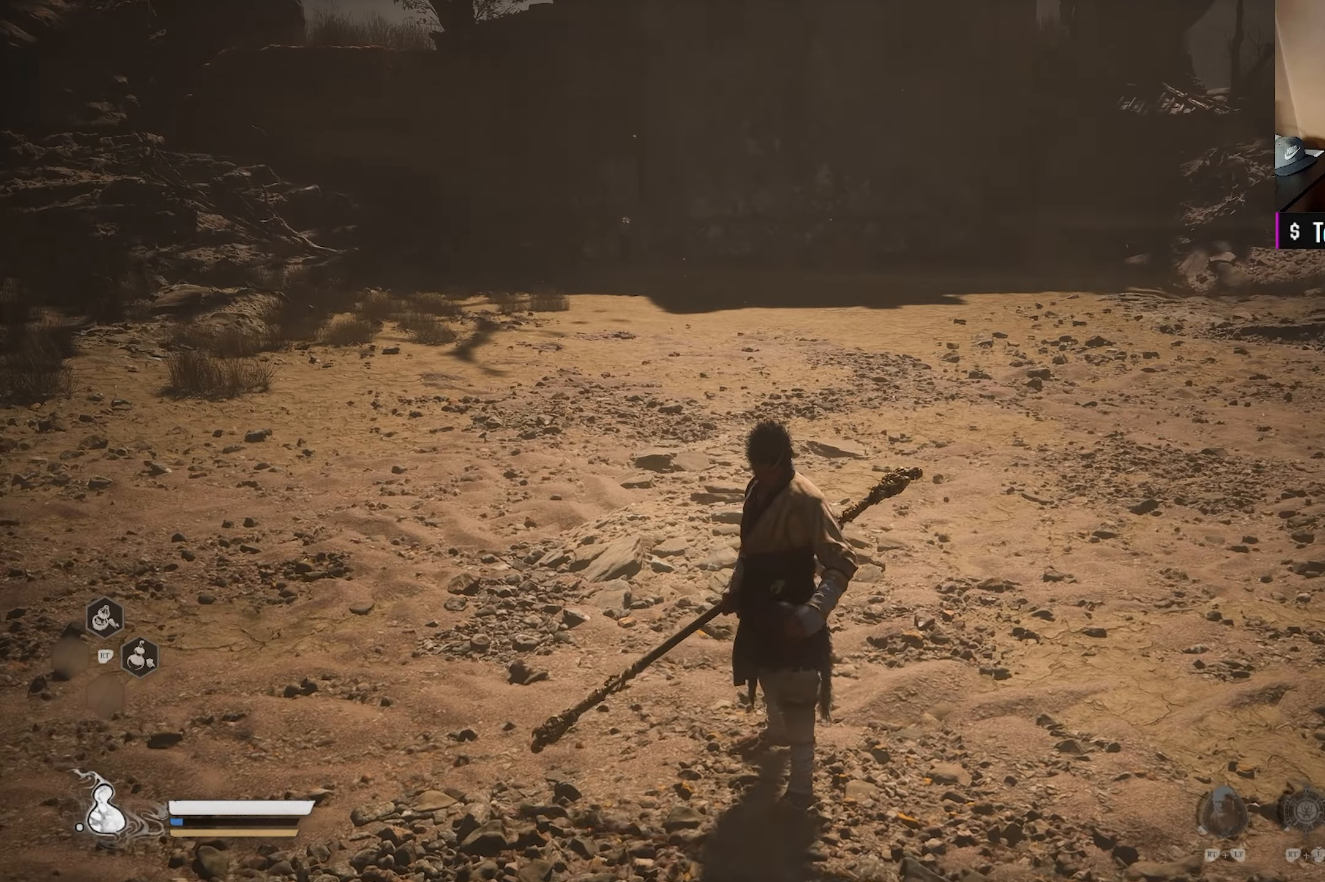
{"buttons": [], "left_stick": "up-right", "right_stick": "center", "events": [[483, "left_stick", "up-right"]]}
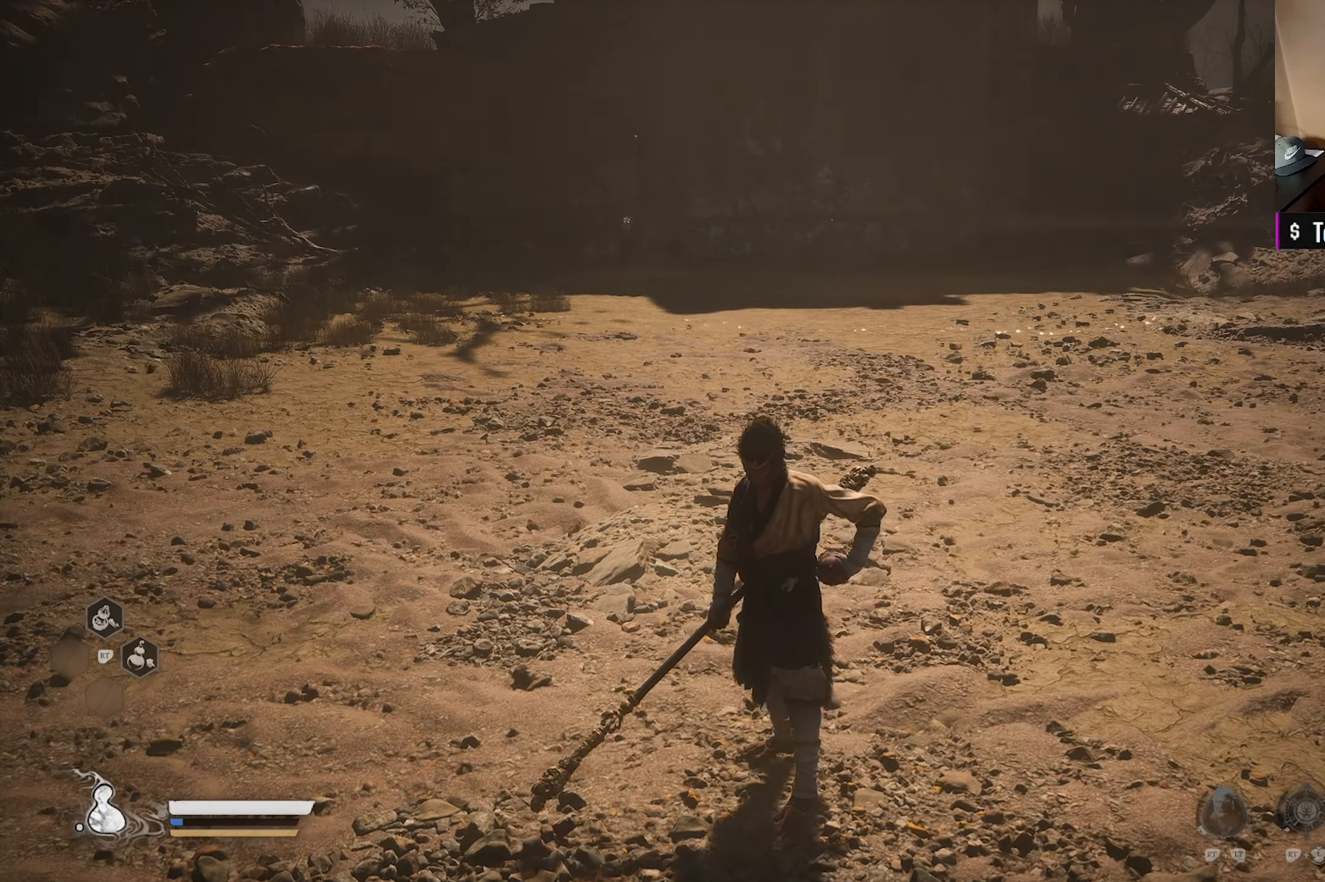
{"buttons": [], "left_stick": "center", "right_stick": "center", "events": [[50, "right_stick", "down-left"], [183, "right_stick", "center"], [450, "left_stick", "center"]]}
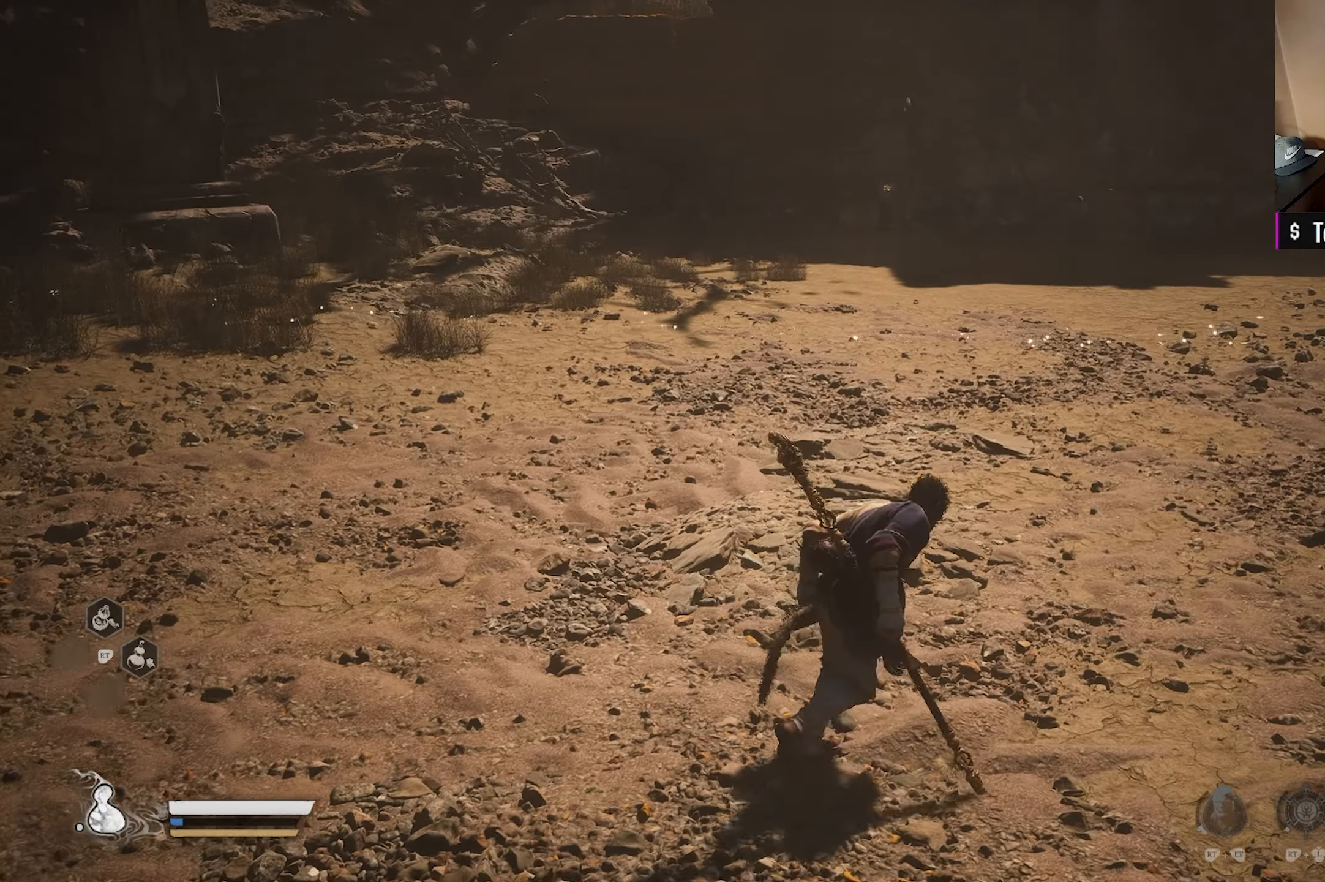
{"buttons": [], "left_stick": "up", "right_stick": "right", "events": [[100, "right_stick", "left"], [150, "left_stick", "up"], [267, "right_stick", "center"], [483, "right_stick", "right"]]}
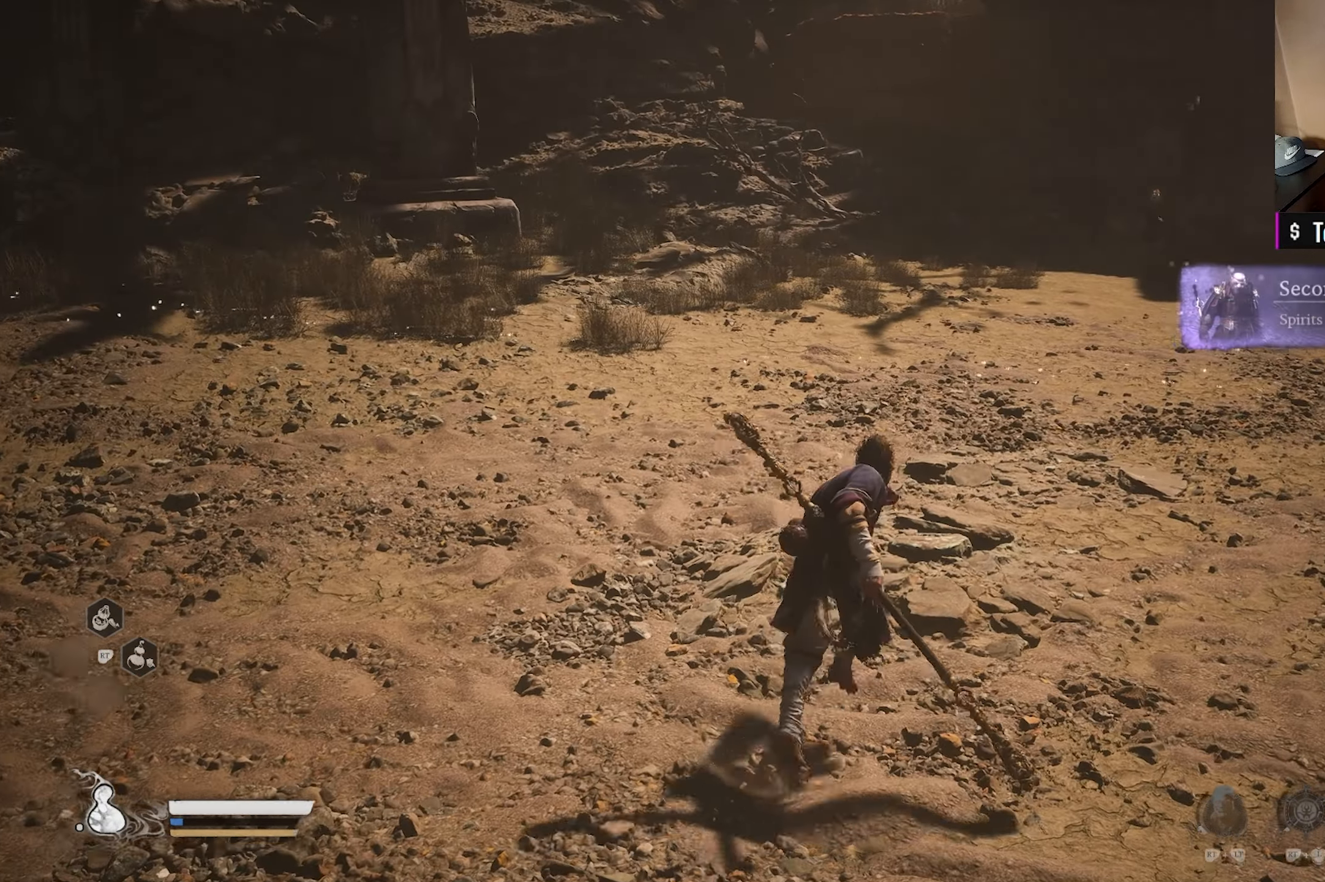
{"buttons": [], "left_stick": "up", "right_stick": "center", "events": [[117, "right_stick", "center"]]}
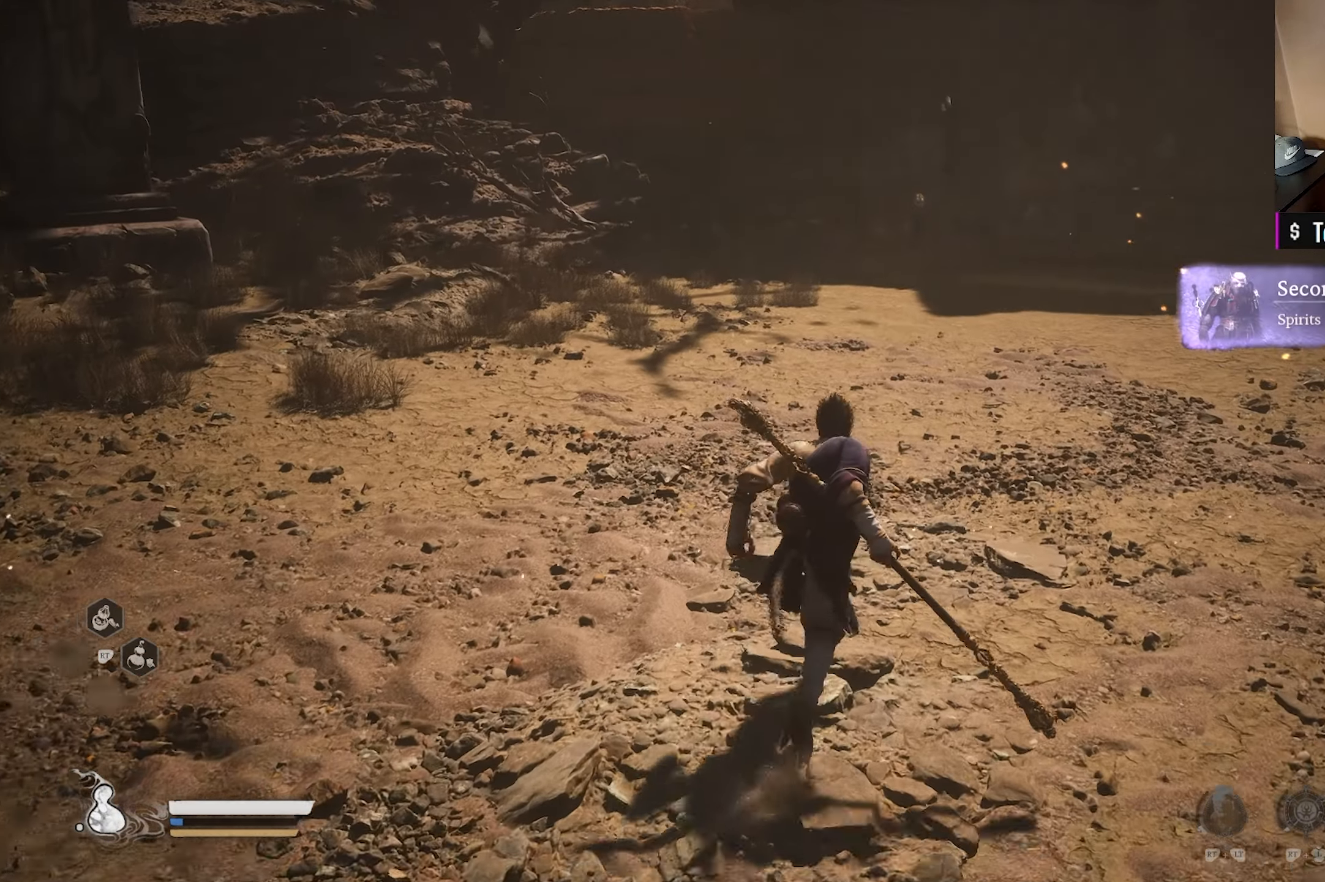
{"buttons": [], "left_stick": "center", "right_stick": "center", "events": [[50, "left_stick", "center"], [167, "START", "down"], [300, "START", "up"]]}
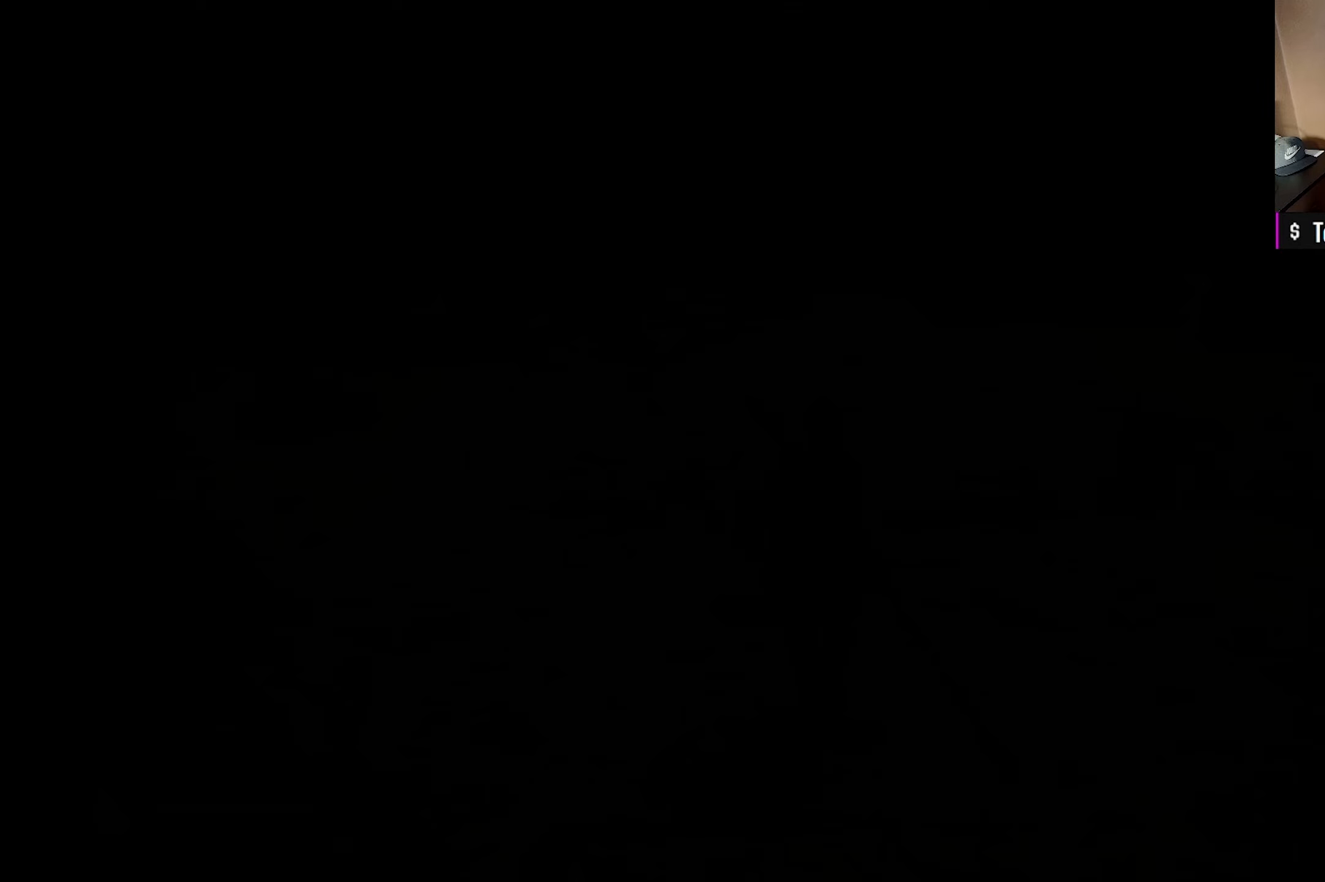
{"buttons": [], "left_stick": "center", "right_stick": "center", "events": []}
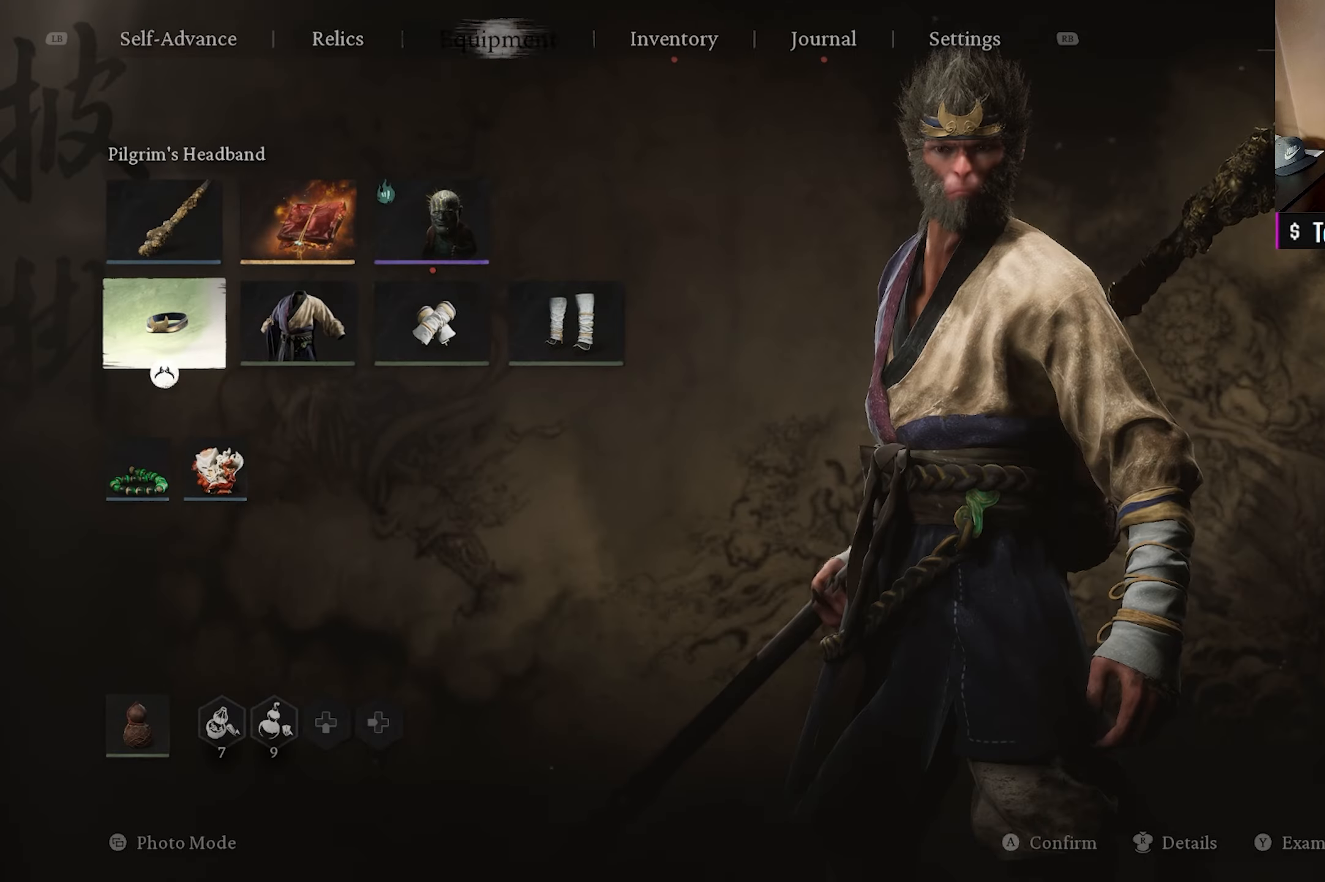
{"buttons": [], "left_stick": "center", "right_stick": "center", "events": [[367, "DPAD_RIGHT", "down"], [467, "DPAD_RIGHT", "up"]]}
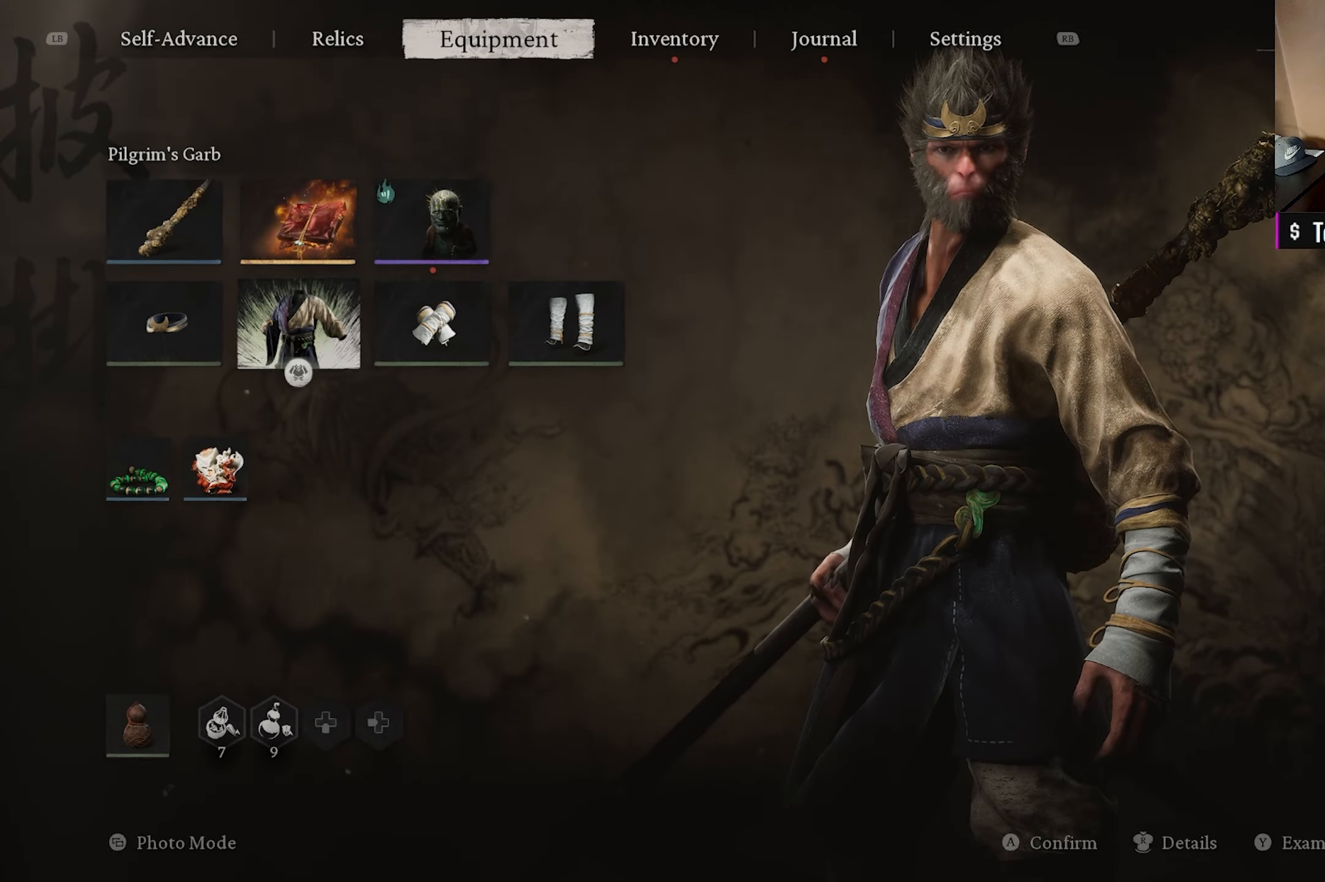
{"buttons": [], "left_stick": "center", "right_stick": "center", "events": [[67, "DPAD_RIGHT", "down"], [133, "DPAD_RIGHT", "up"], [267, "DPAD_UP", "down"], [400, "DPAD_UP", "up"]]}
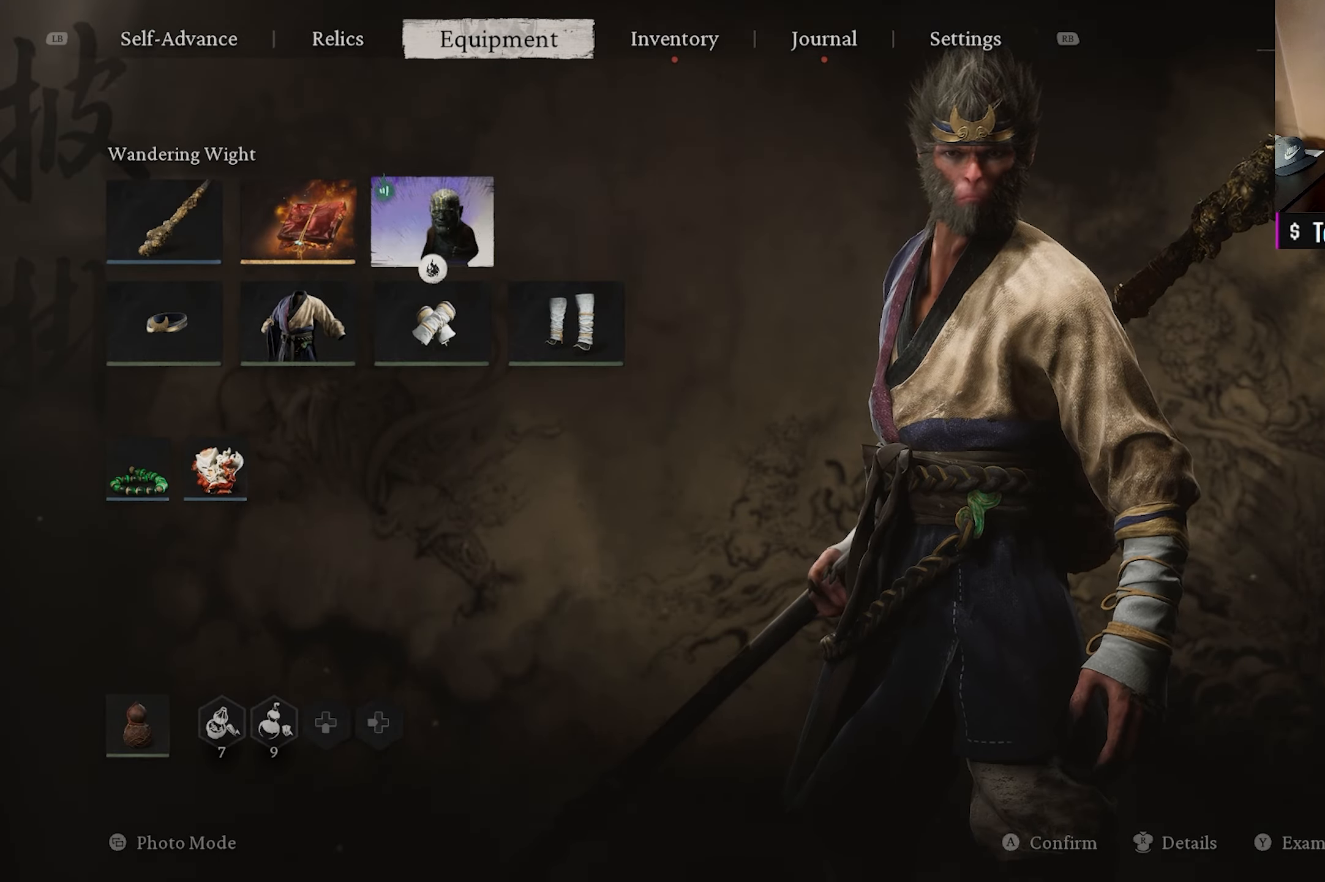
{"buttons": [], "left_stick": "center", "right_stick": "center", "events": [[67, "A", "down"], [183, "A", "up"]]}
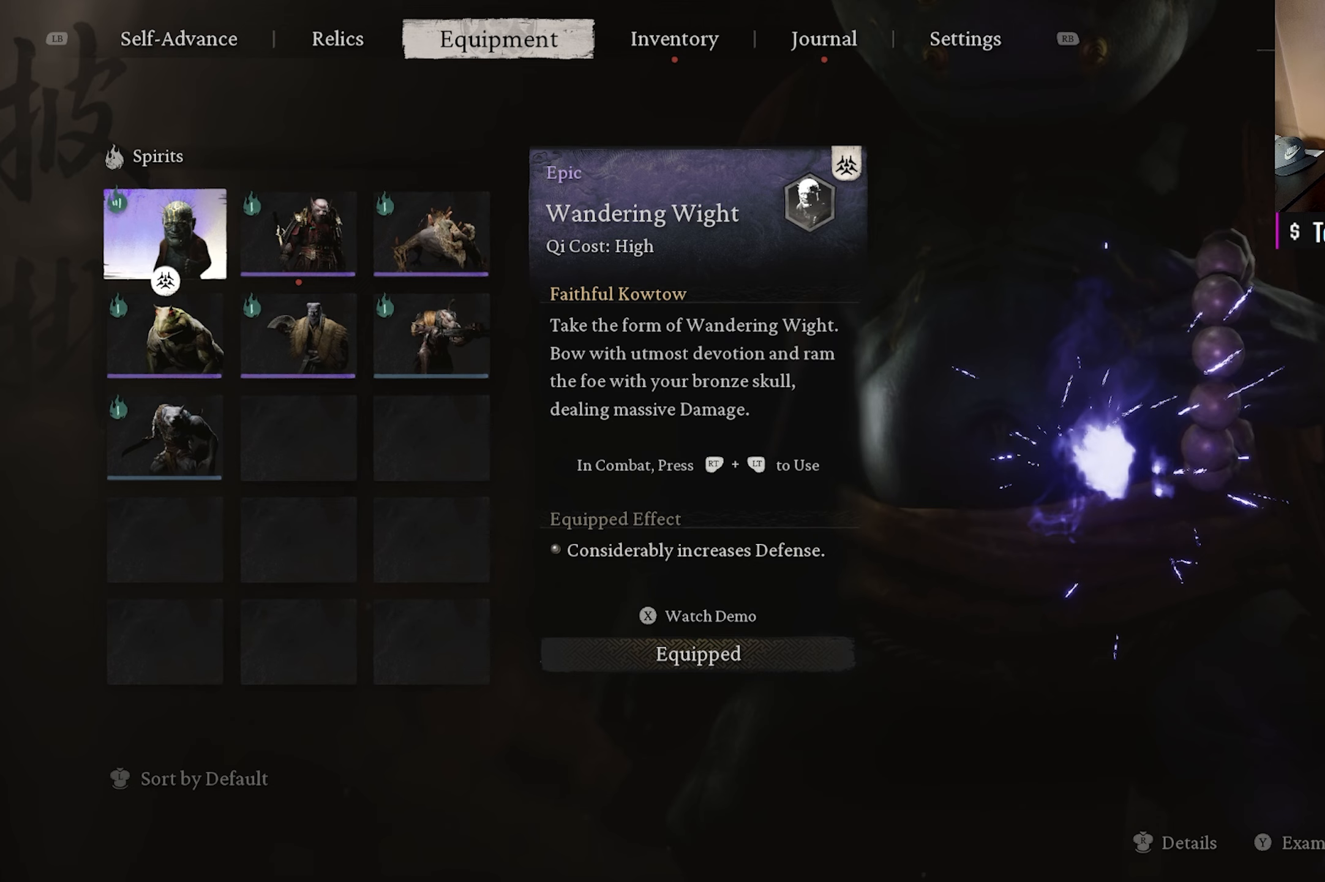
{"buttons": ["DPAD_RIGHT"], "left_stick": "center", "right_stick": "center", "events": [[433, "DPAD_RIGHT", "down"]]}
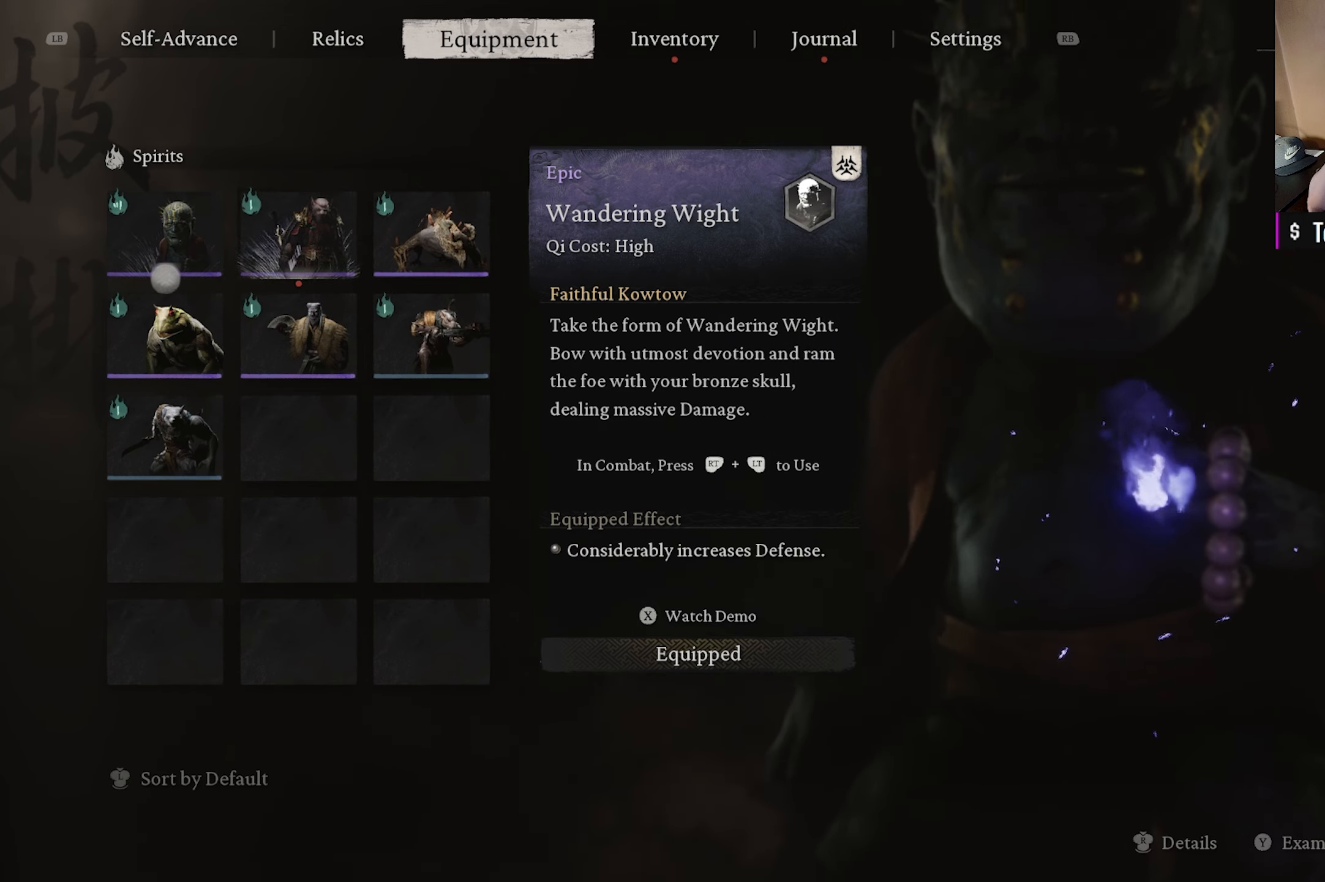
{"buttons": [], "left_stick": "center", "right_stick": "center", "events": [[33, "DPAD_RIGHT", "up"]]}